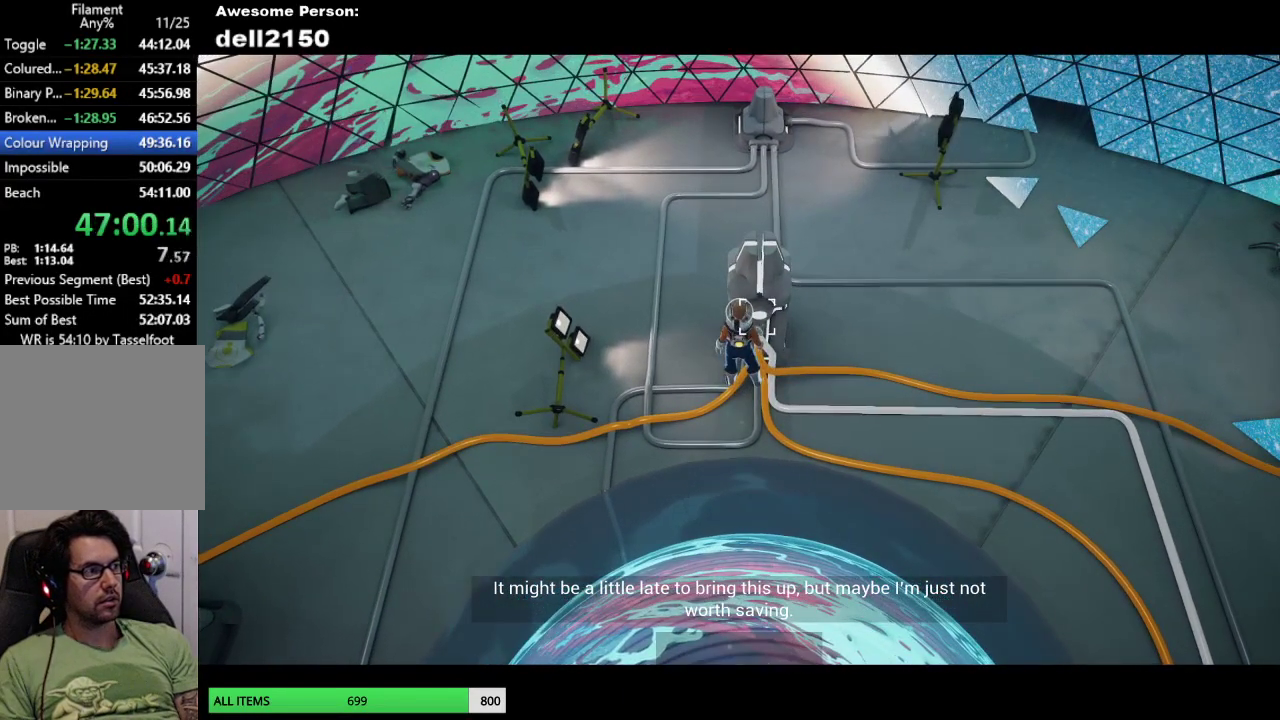
Gameplay with a controller (PlayStation layout); each line is a JSON object with the inputs held at the frame after it. "events" lists button and stick changes between this image and that frame as [ms after this image, input, new state], when the widget could be followed in between. Not read: R3 right_stick.
{"buttons": [], "left_stick": "center"}
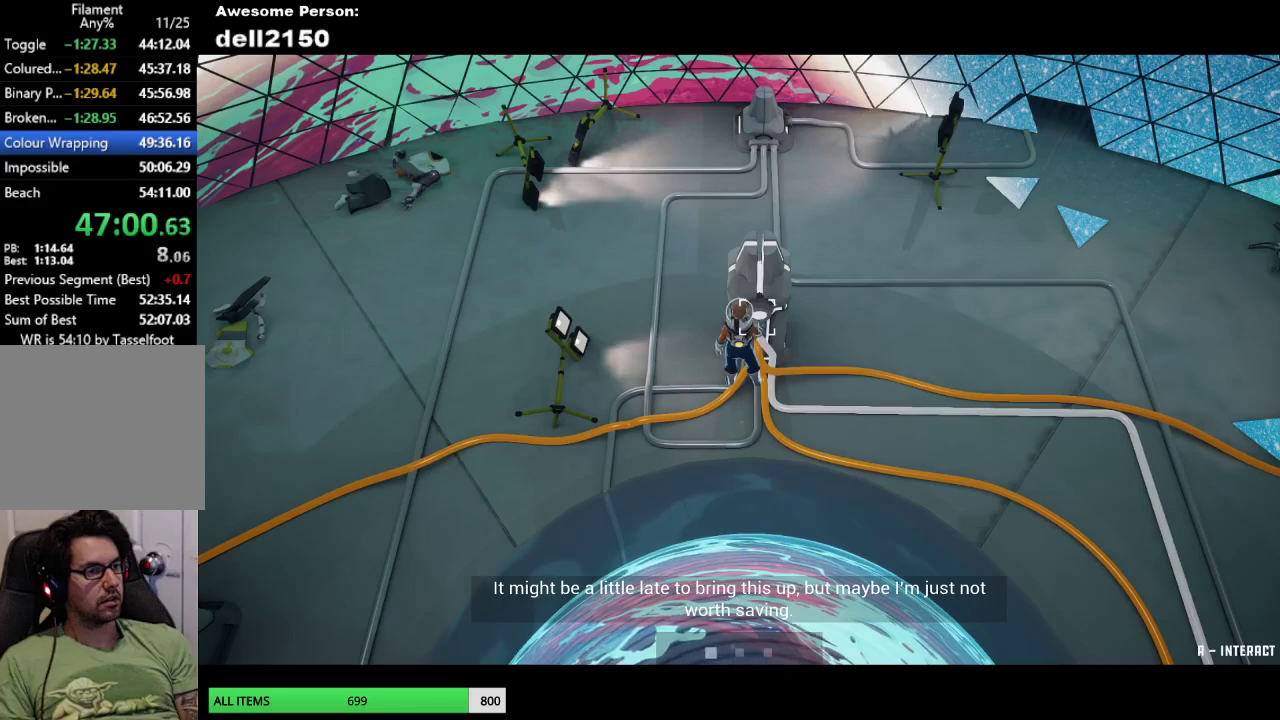
{"buttons": [], "left_stick": "center", "events": [[33, "CROSS", "down"], [117, "CROSS", "up"], [217, "CROSS", "down"], [300, "CROSS", "up"]]}
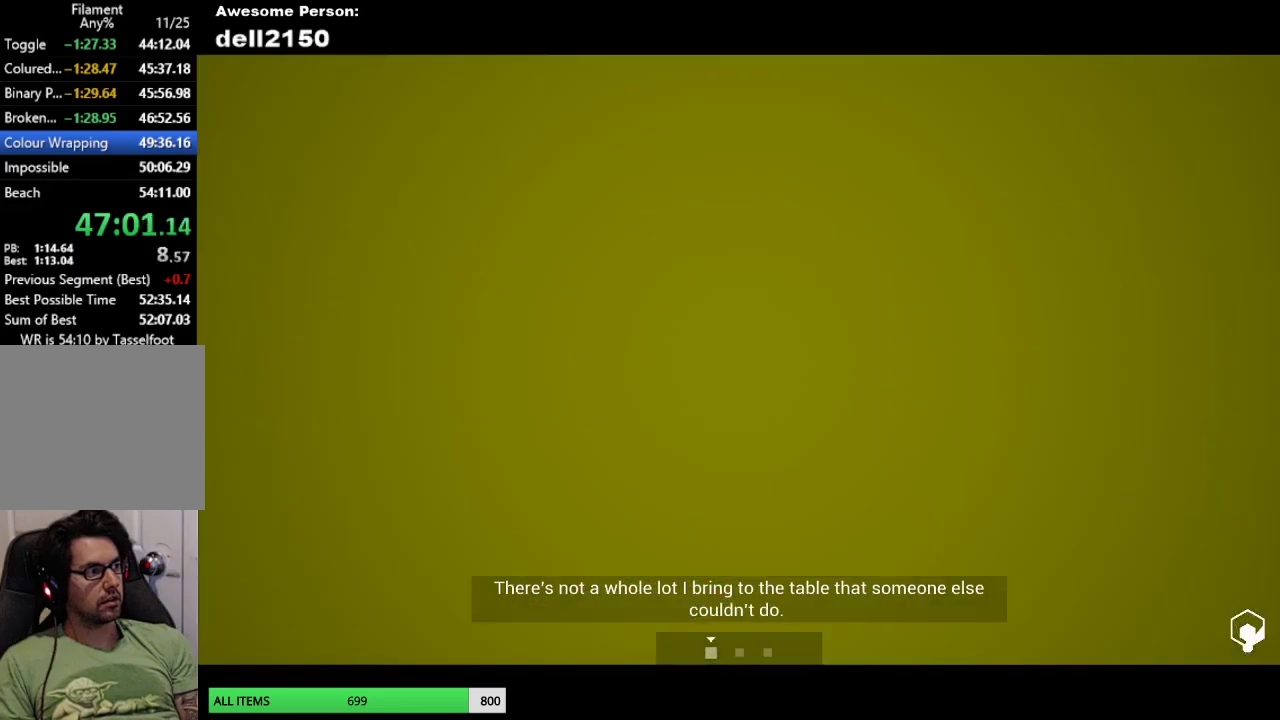
{"buttons": [], "left_stick": "up-left", "events": [[33, "left_stick", "up-left"]]}
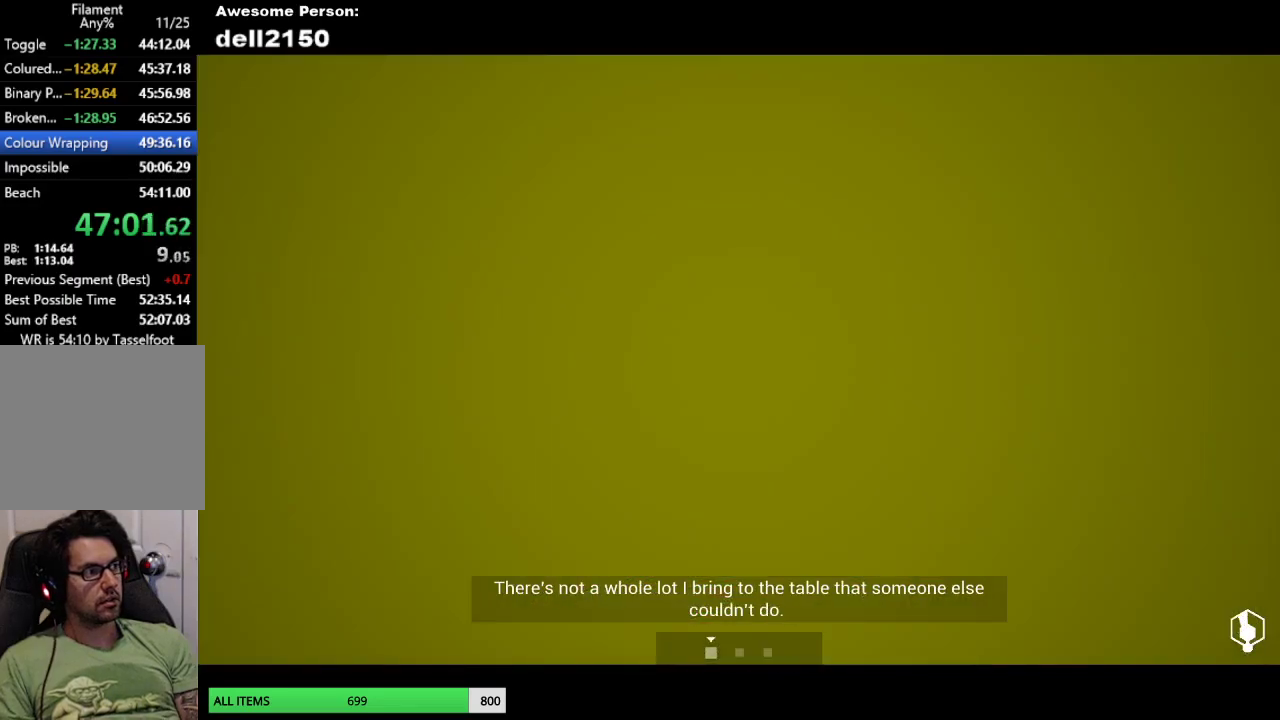
{"buttons": [], "left_stick": "up-left", "events": []}
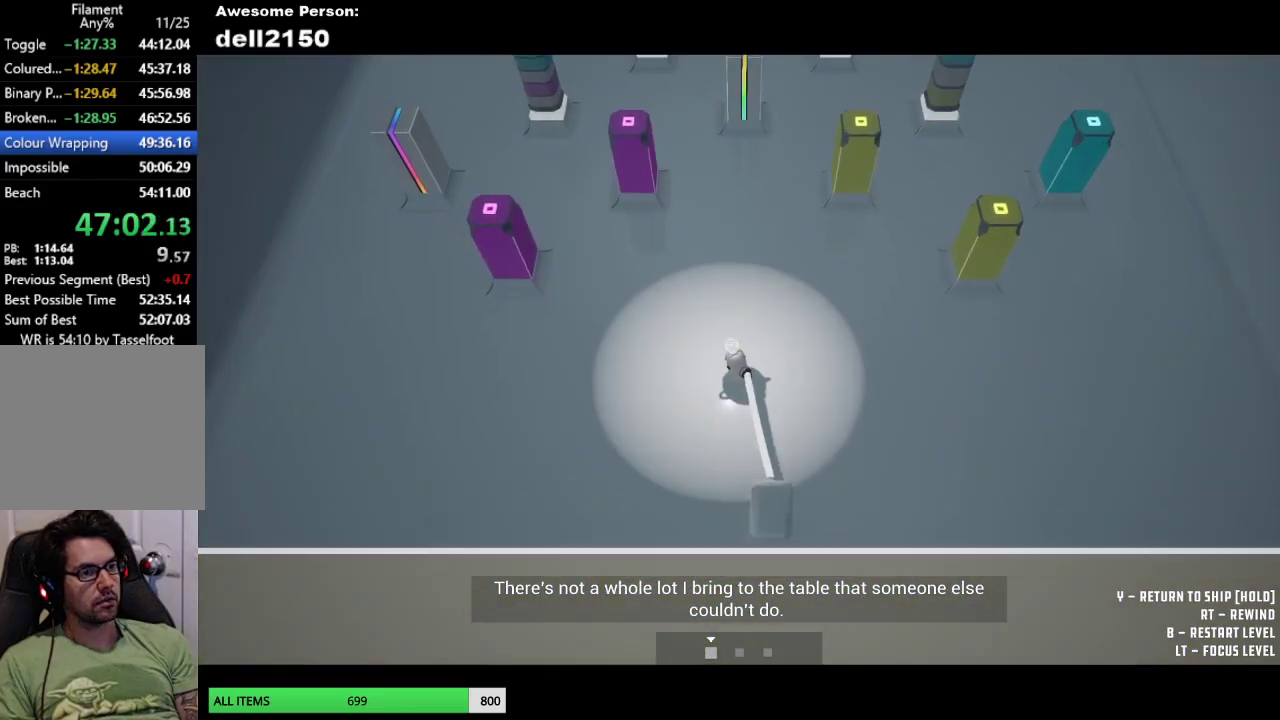
{"buttons": [], "left_stick": "up-left", "events": []}
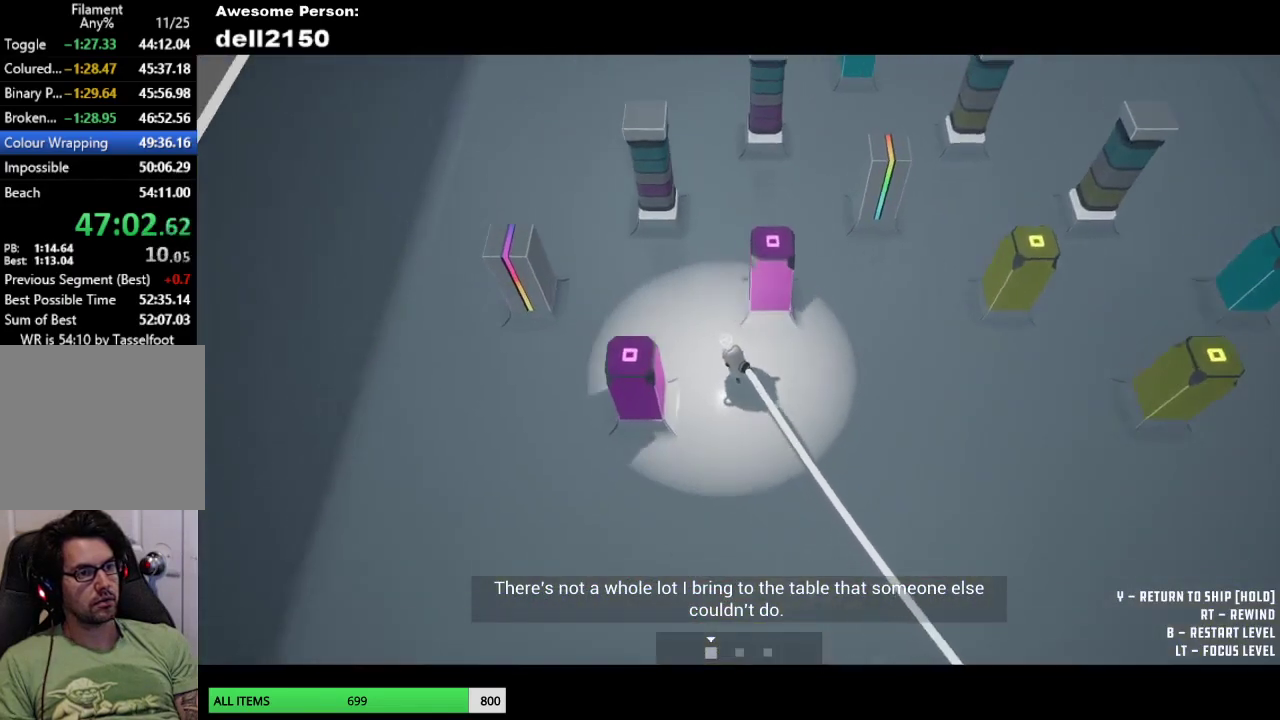
{"buttons": [], "left_stick": "up-right", "events": [[383, "left_stick", "up"], [500, "left_stick", "up-right"]]}
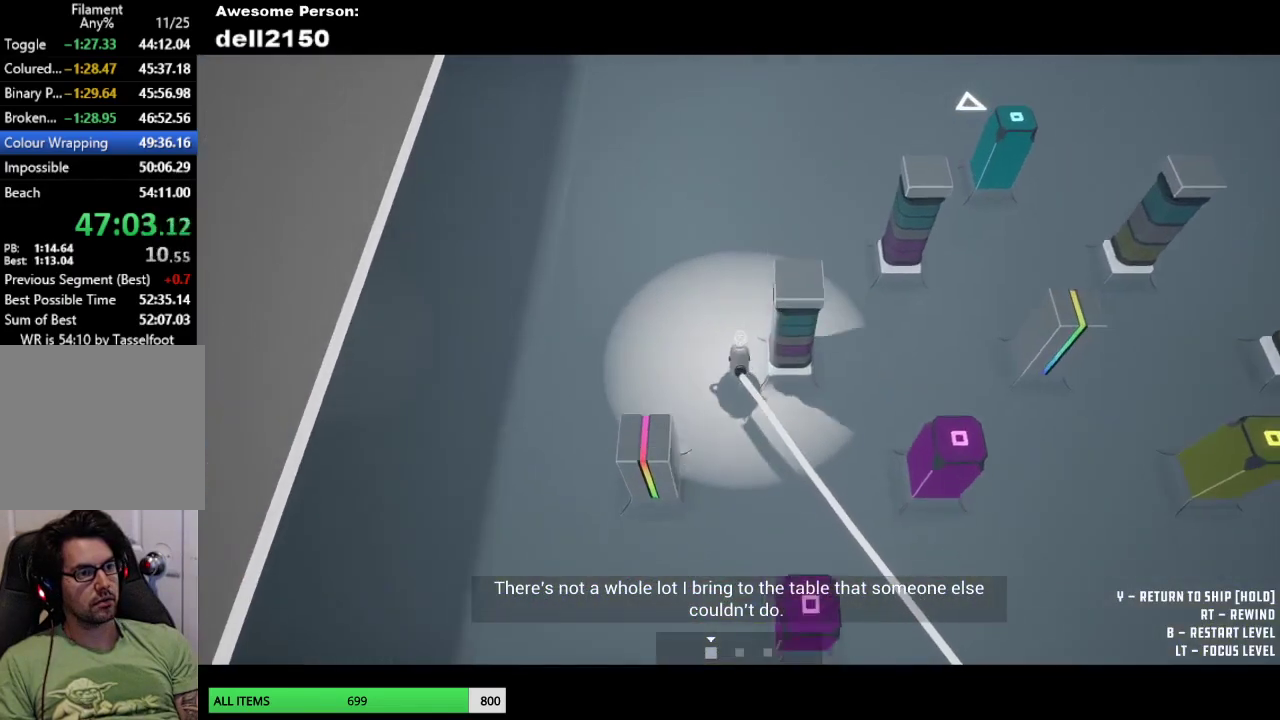
{"buttons": [], "left_stick": "down", "events": [[200, "left_stick", "down-right"], [300, "left_stick", "down"]]}
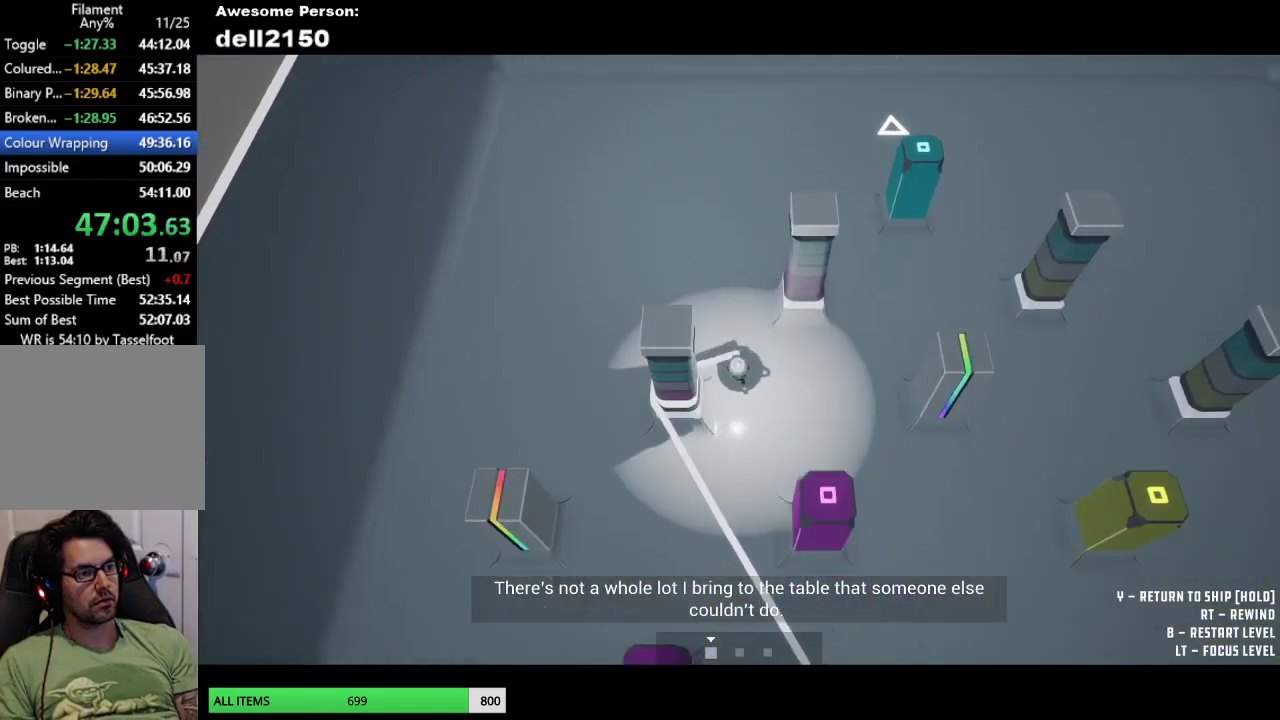
{"buttons": [], "left_stick": "up-right", "events": [[233, "left_stick", "down-right"], [483, "left_stick", "up-right"]]}
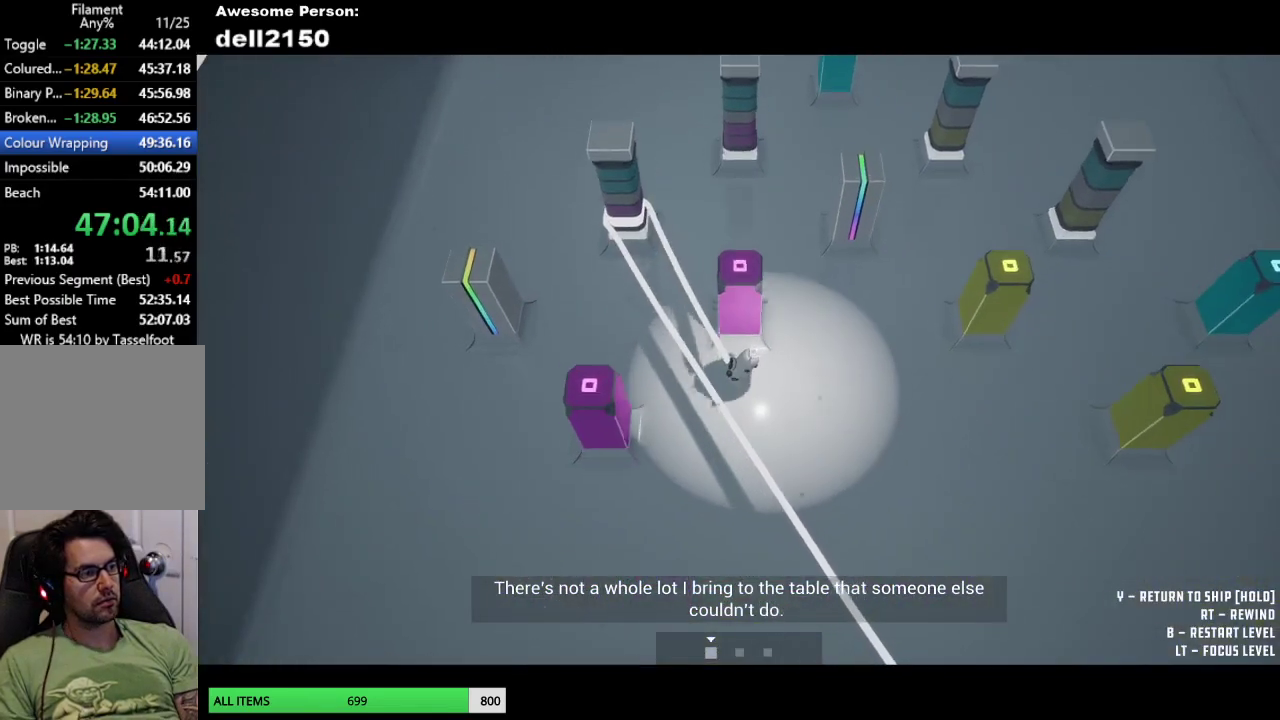
{"buttons": [], "left_stick": "up-left", "events": [[83, "left_stick", "up"], [200, "left_stick", "up-left"]]}
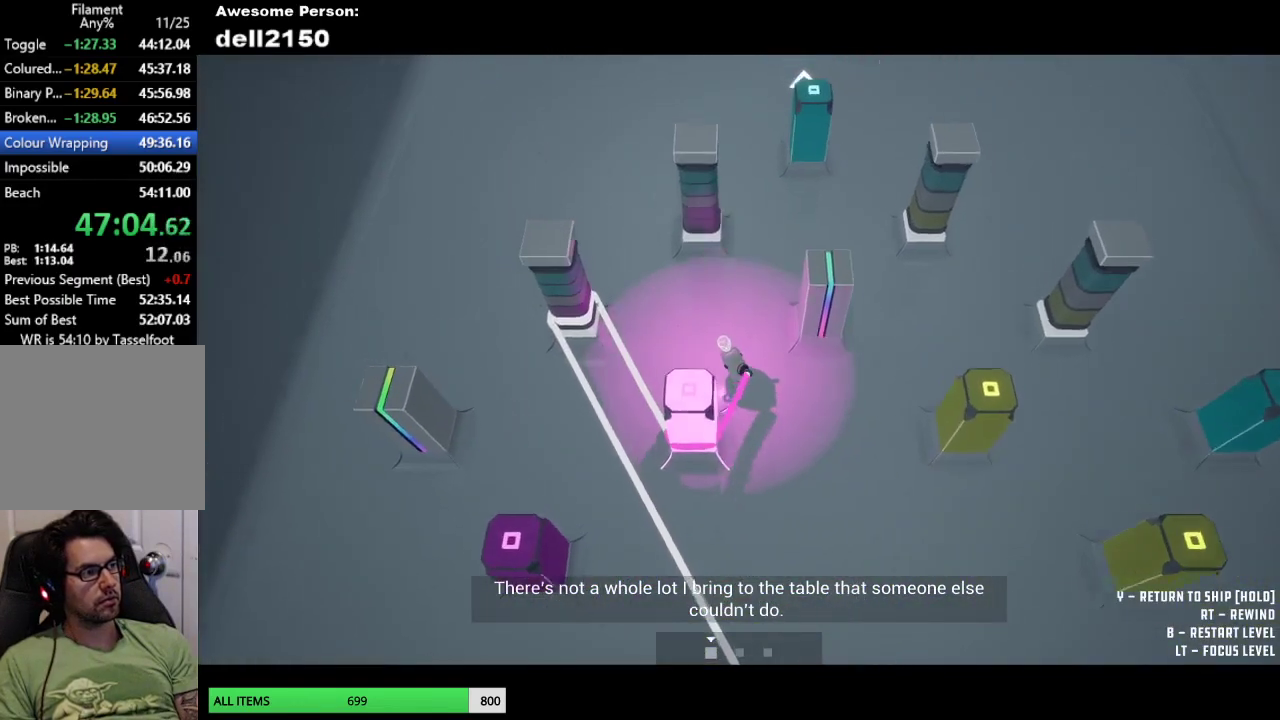
{"buttons": [], "left_stick": "up-right", "events": [[183, "left_stick", "up"], [350, "left_stick", "up-right"]]}
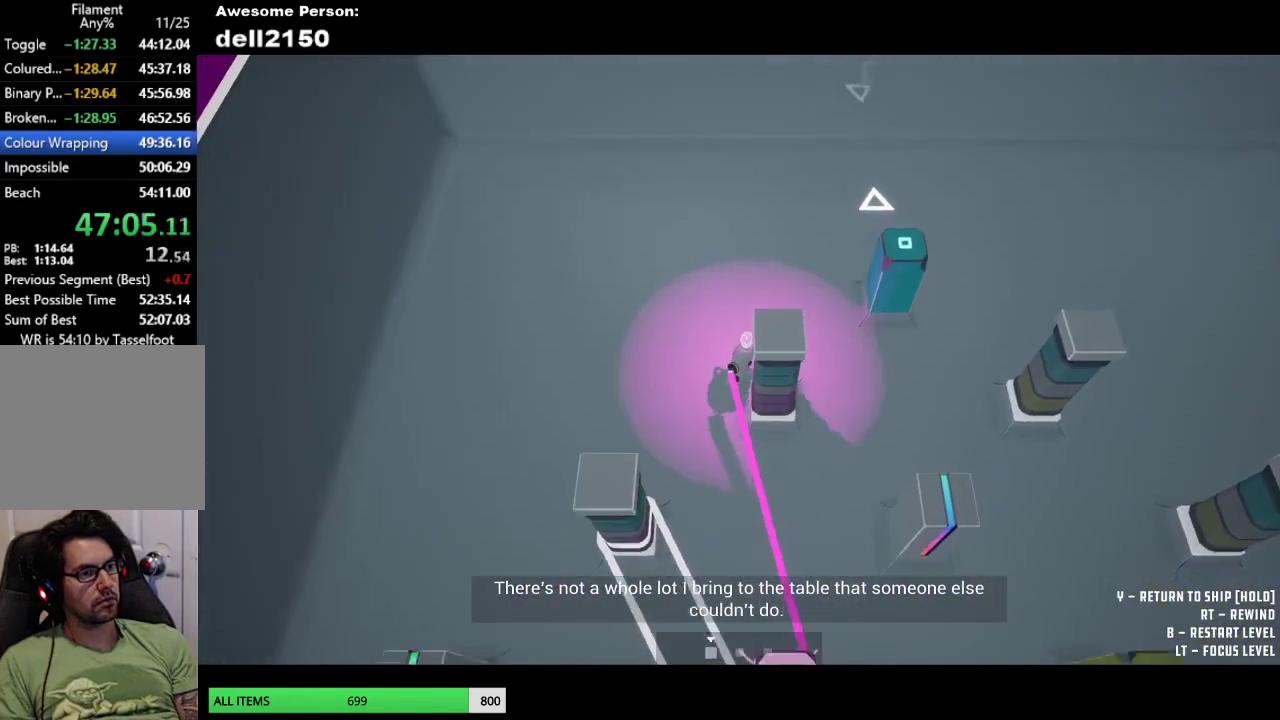
{"buttons": [], "left_stick": "down-left", "events": [[100, "left_stick", "down-right"], [167, "left_stick", "down"], [267, "left_stick", "down-left"]]}
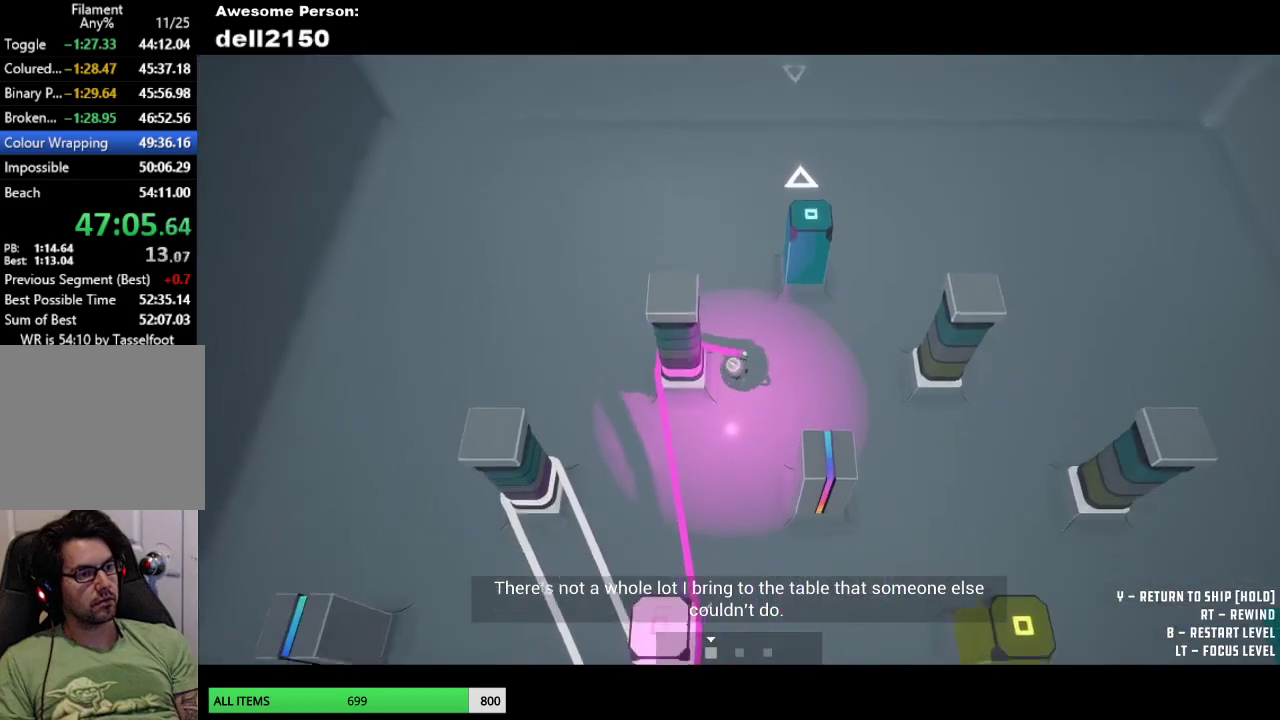
{"buttons": [], "left_stick": "up-right", "events": [[33, "left_stick", "down"], [133, "left_stick", "down-right"], [300, "left_stick", "right"], [450, "left_stick", "up-right"]]}
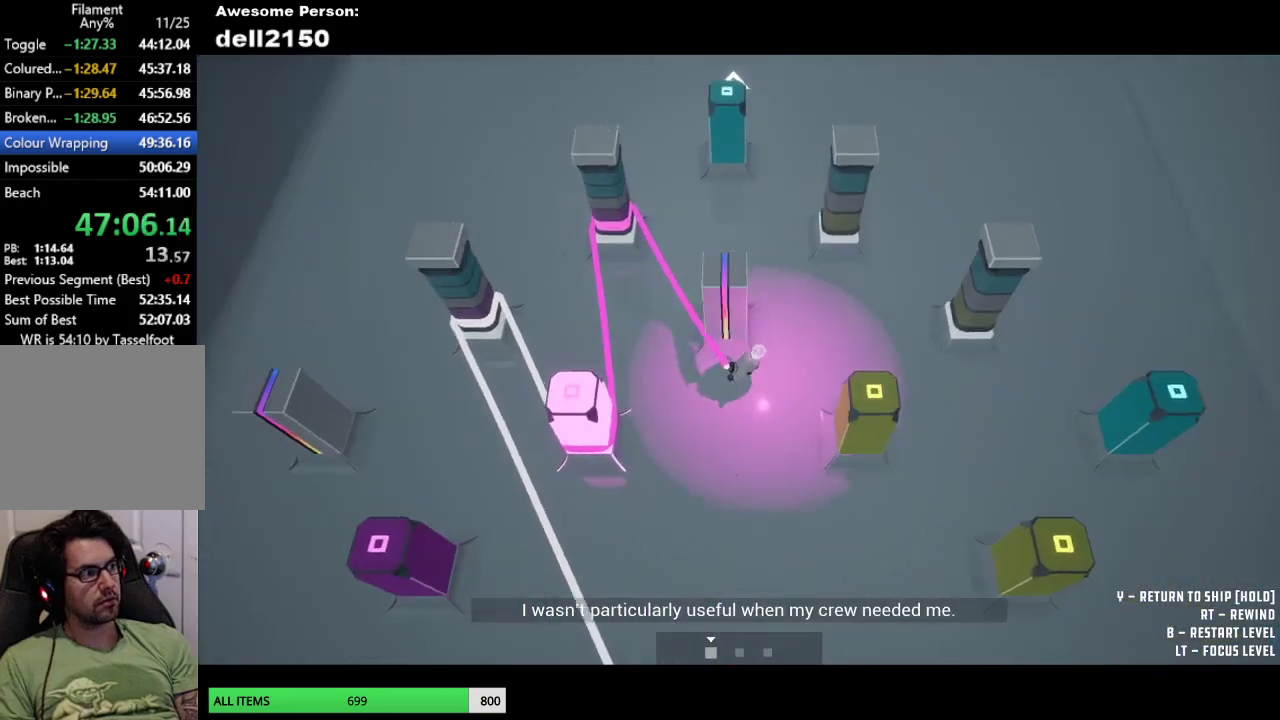
{"buttons": [], "left_stick": "up-left", "events": [[67, "left_stick", "up"], [183, "left_stick", "up-left"]]}
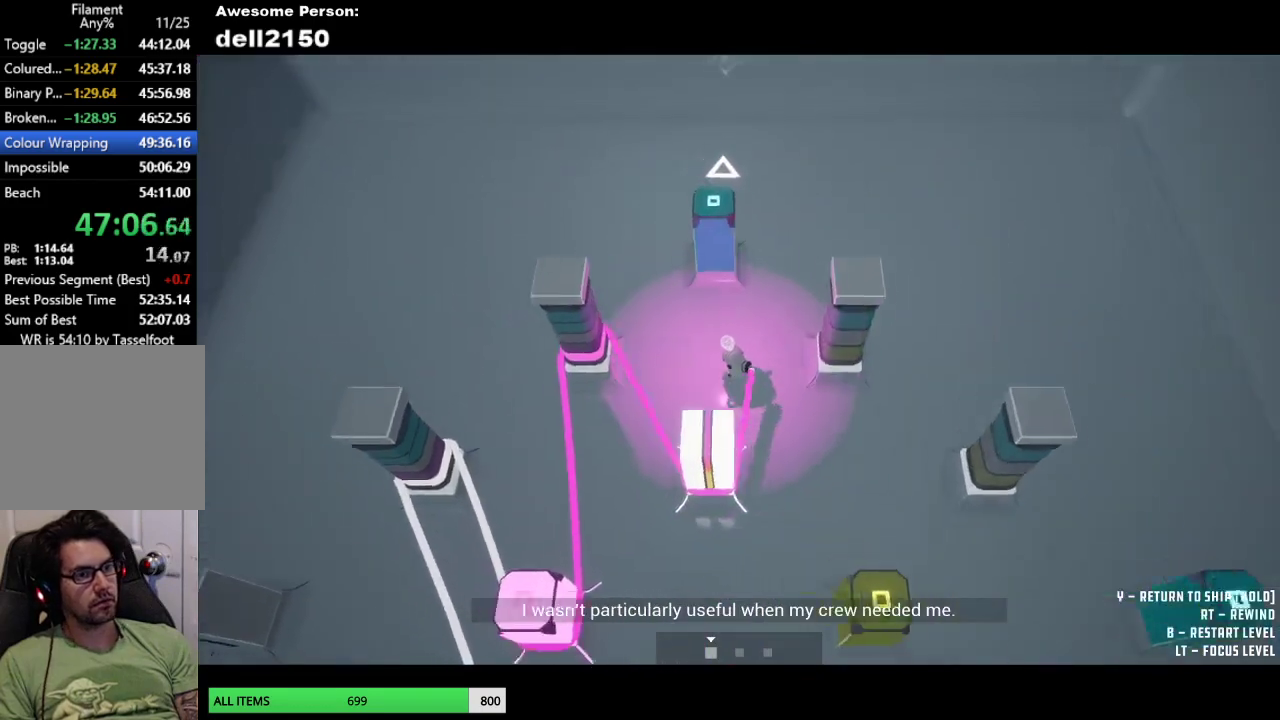
{"buttons": [], "left_stick": "down-left", "events": [[250, "left_stick", "left"], [367, "left_stick", "down-left"]]}
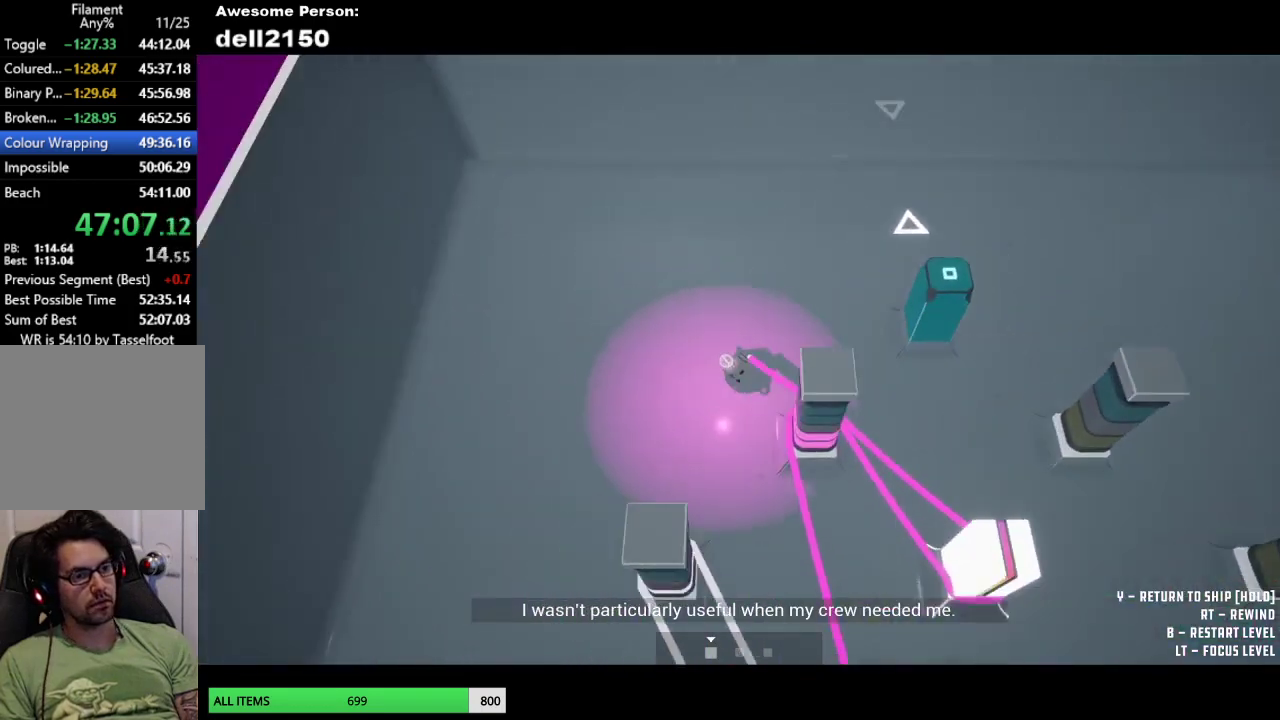
{"buttons": [], "left_stick": "down-right", "events": [[383, "left_stick", "down-right"]]}
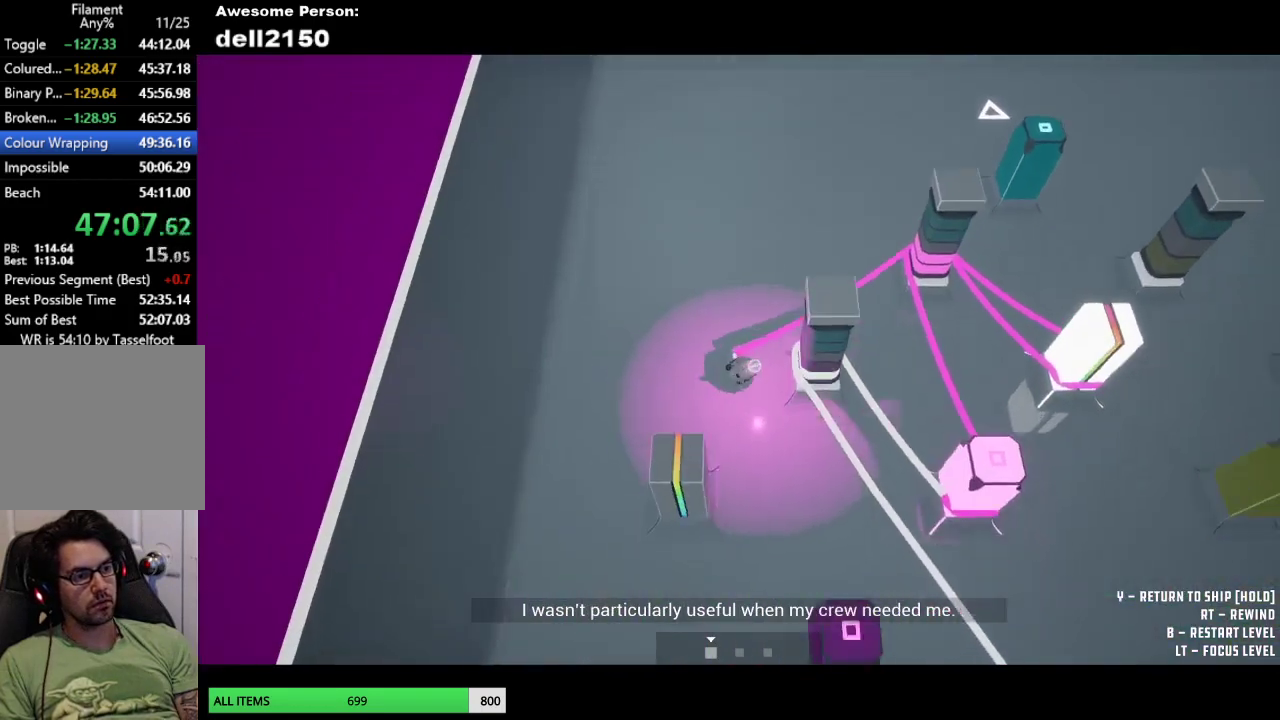
{"buttons": [], "left_stick": "down", "events": [[450, "left_stick", "down"]]}
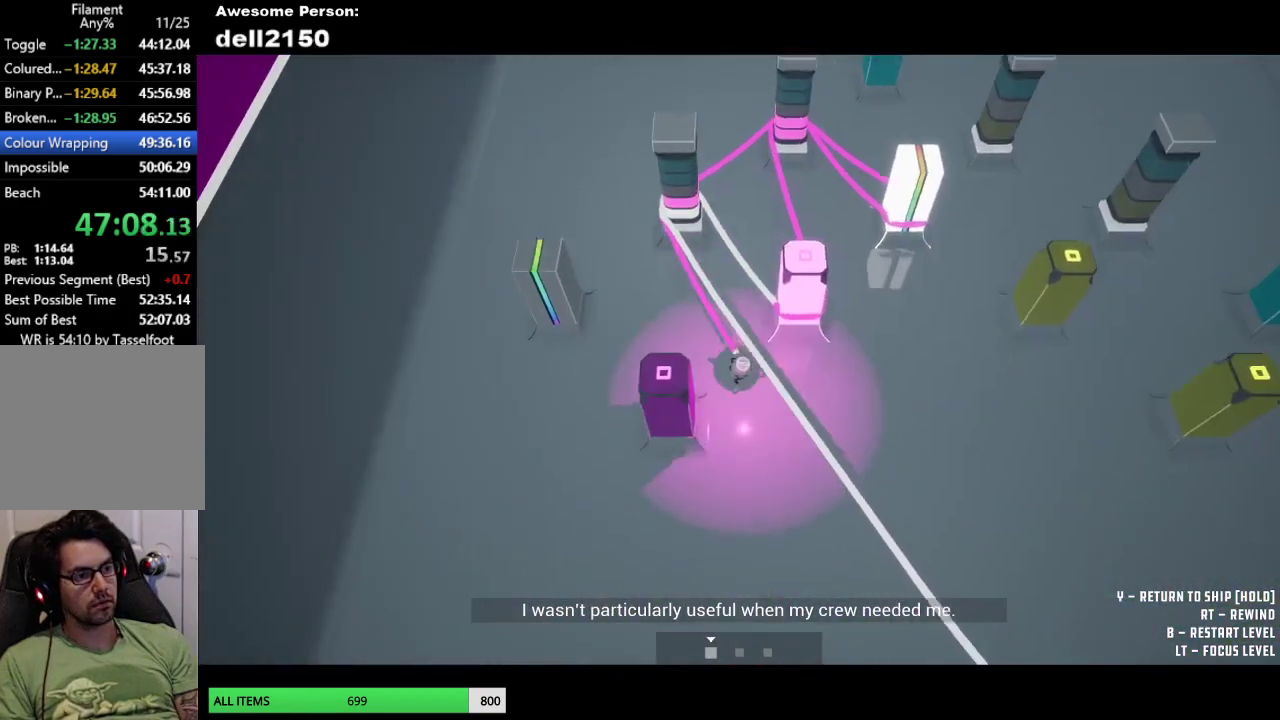
{"buttons": [], "left_stick": "up", "events": [[50, "left_stick", "down-left"], [167, "left_stick", "left"], [267, "left_stick", "up-left"], [433, "left_stick", "up"]]}
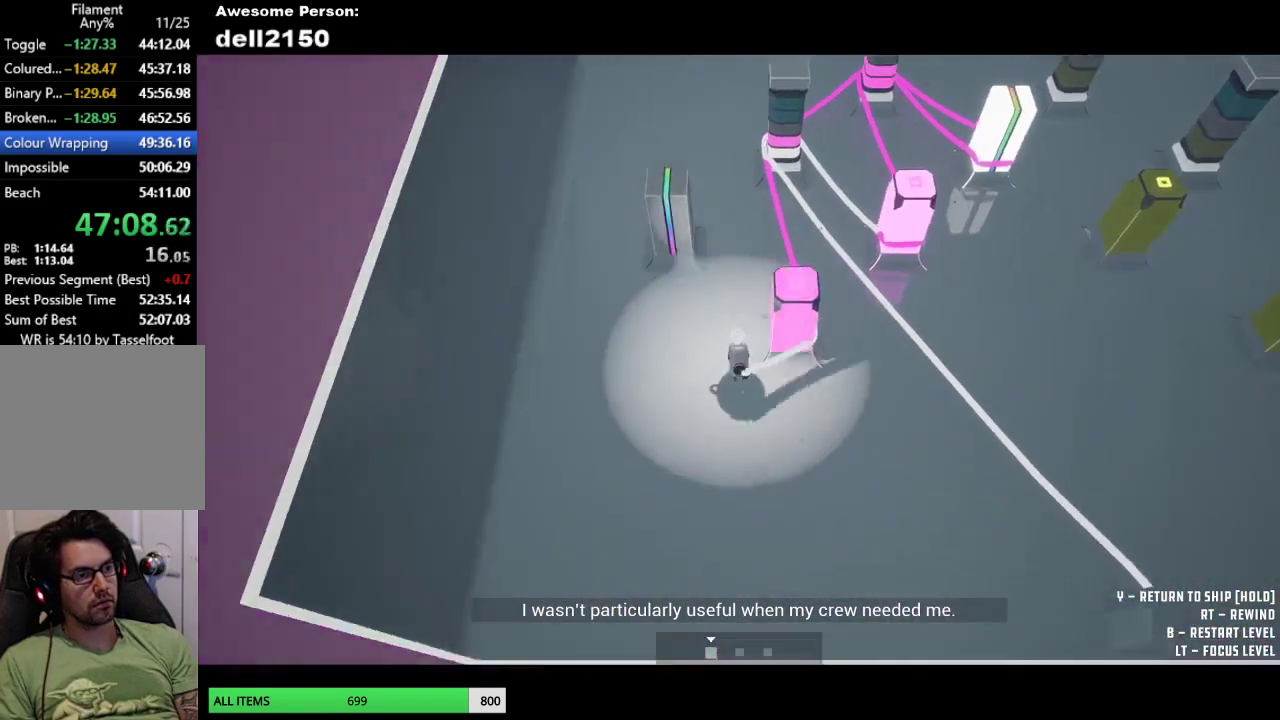
{"buttons": [], "left_stick": "up", "events": []}
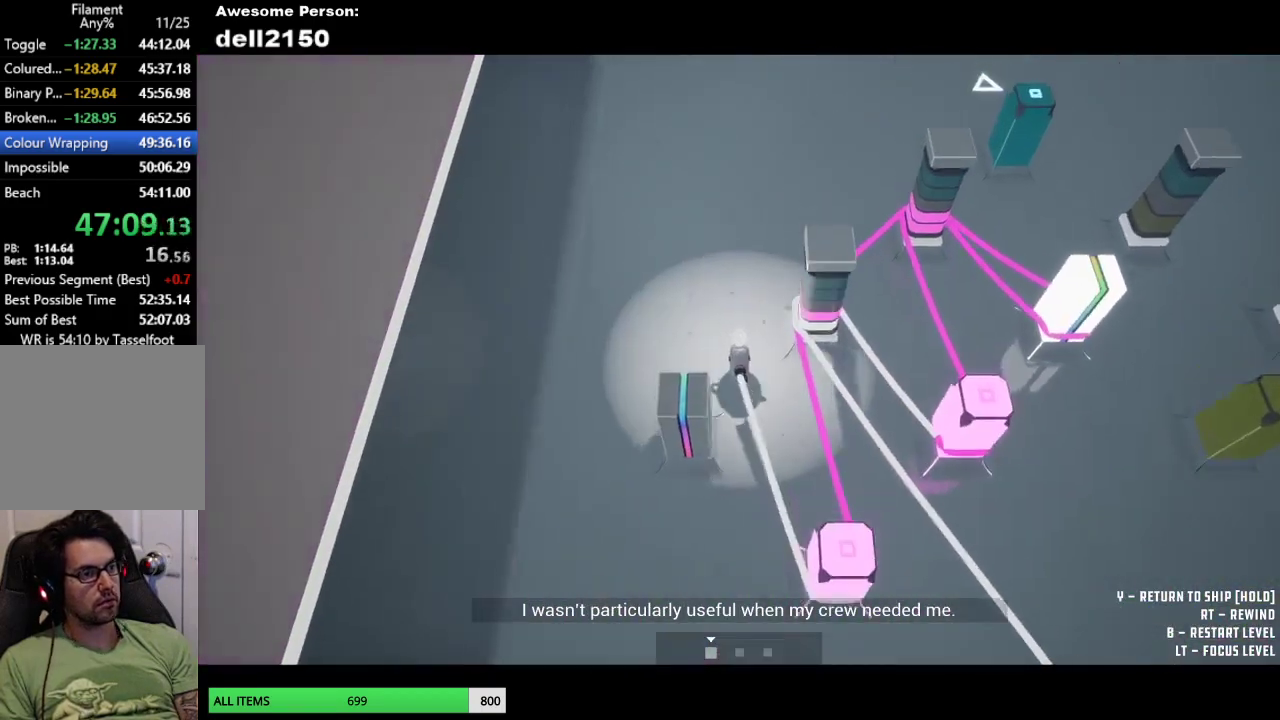
{"buttons": [], "left_stick": "up-right", "events": [[83, "left_stick", "up-right"]]}
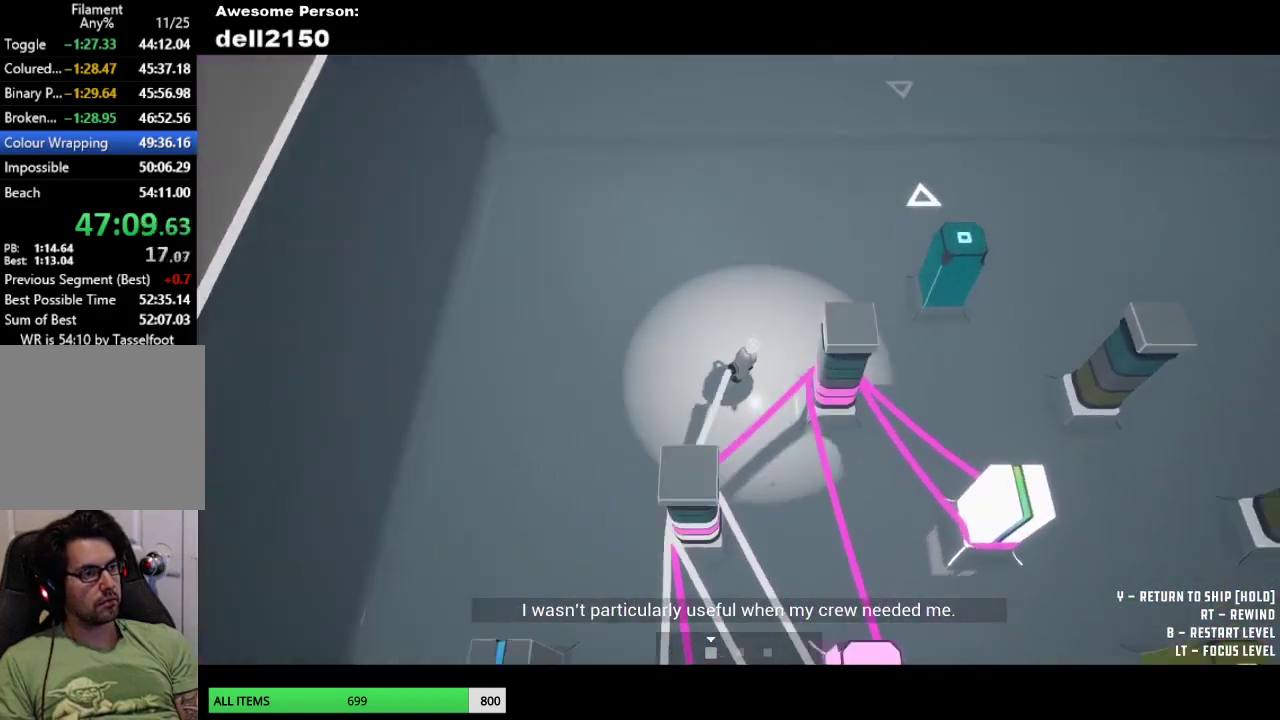
{"buttons": [], "left_stick": "down-right", "events": [[183, "left_stick", "down-right"]]}
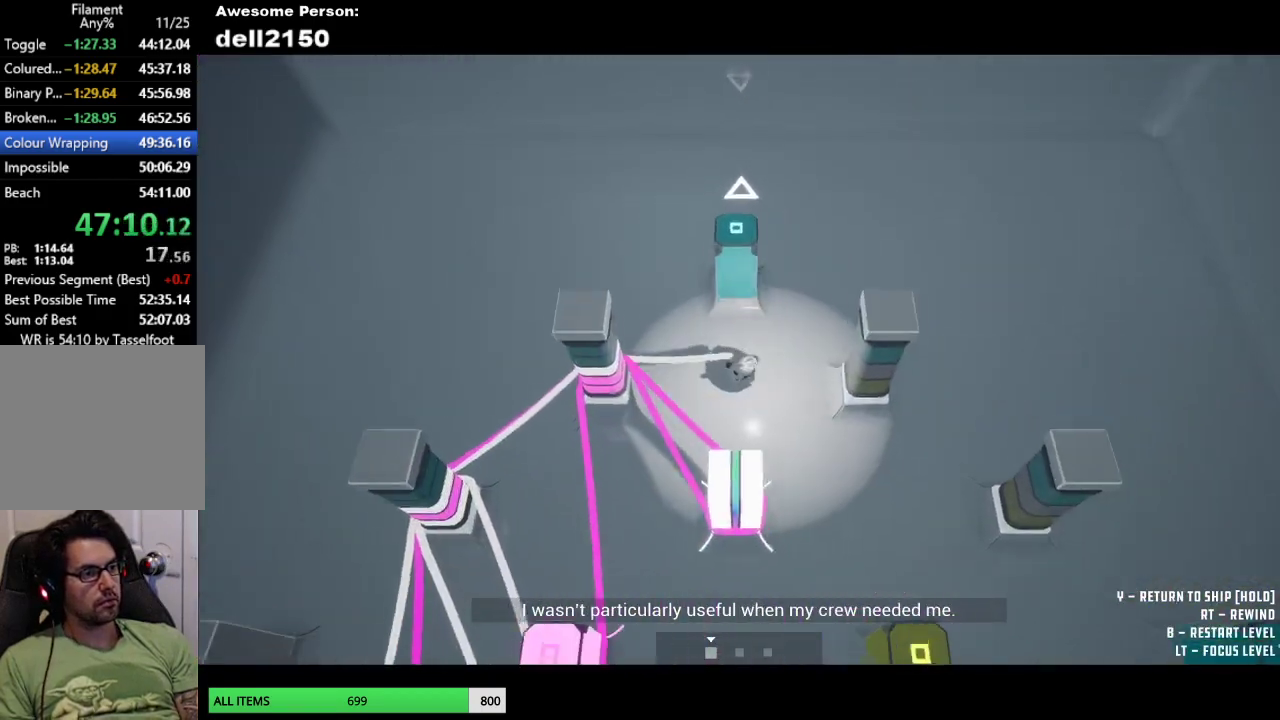
{"buttons": [], "left_stick": "down-right", "events": [[100, "left_stick", "down"], [450, "left_stick", "down-right"]]}
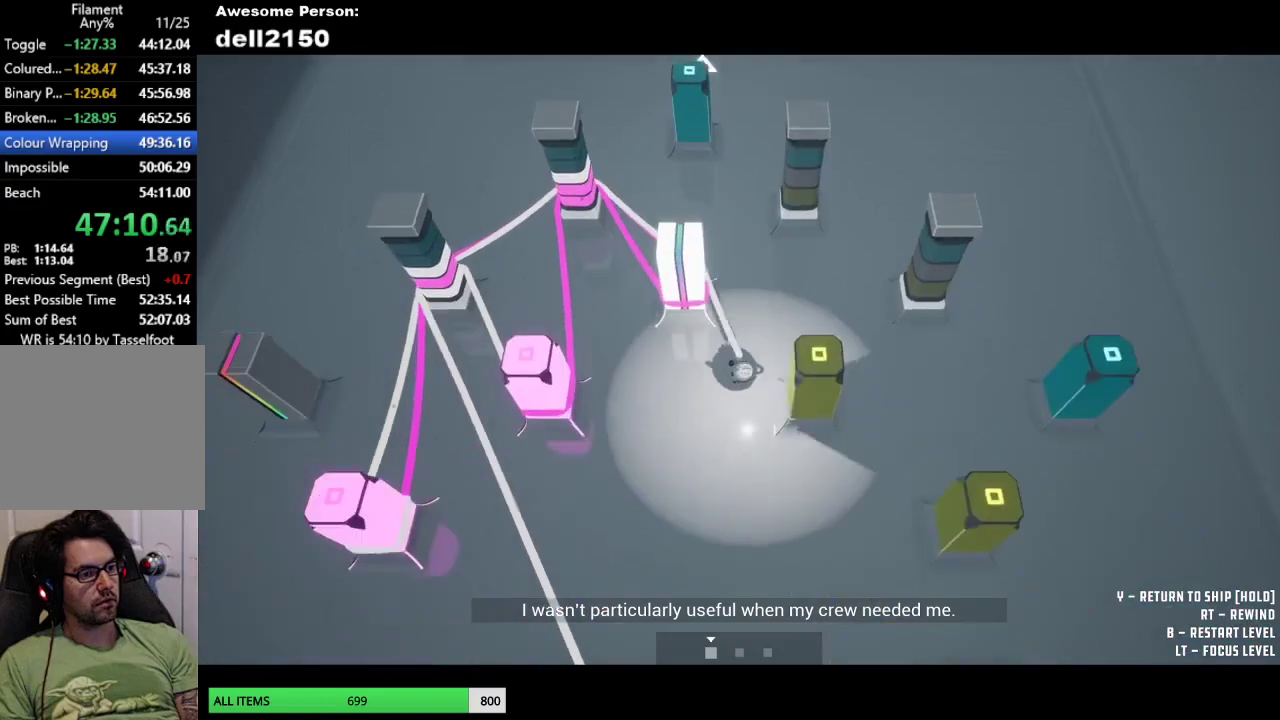
{"buttons": [], "left_stick": "up-left", "events": [[83, "left_stick", "right"], [200, "left_stick", "up-right"], [300, "left_stick", "up"], [433, "left_stick", "up-left"]]}
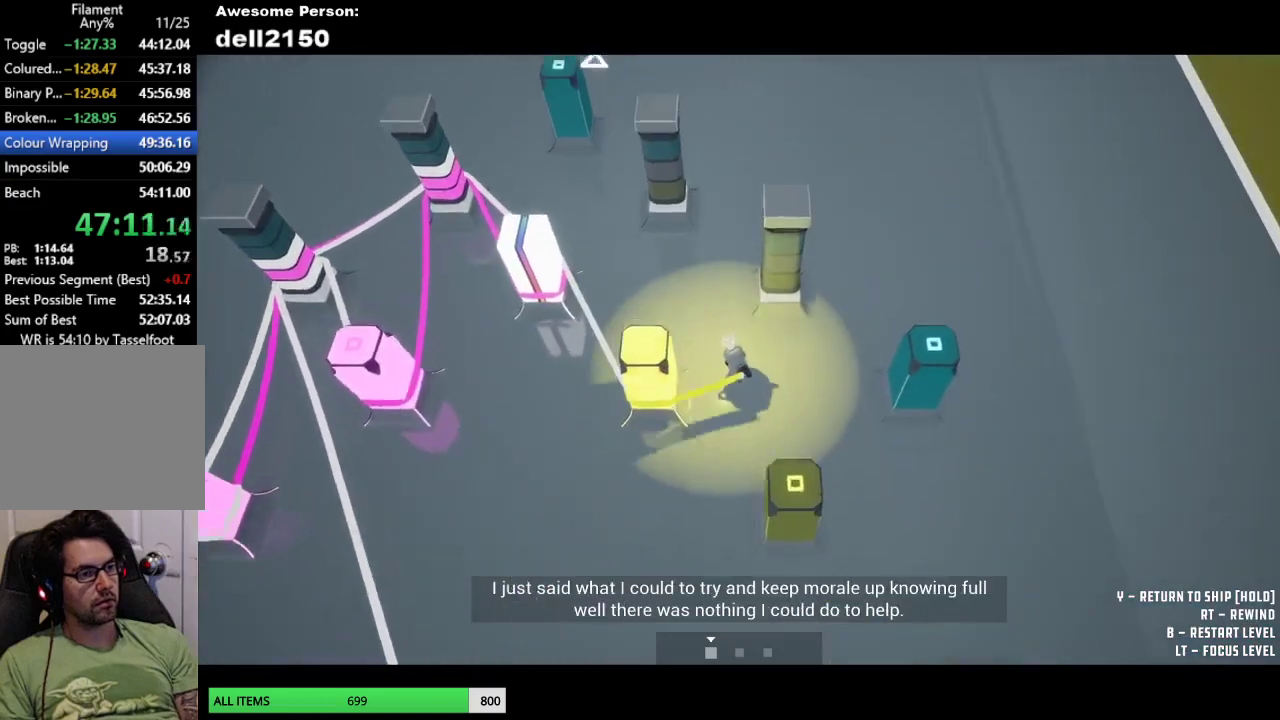
{"buttons": [], "left_stick": "up", "events": [[417, "left_stick", "up"]]}
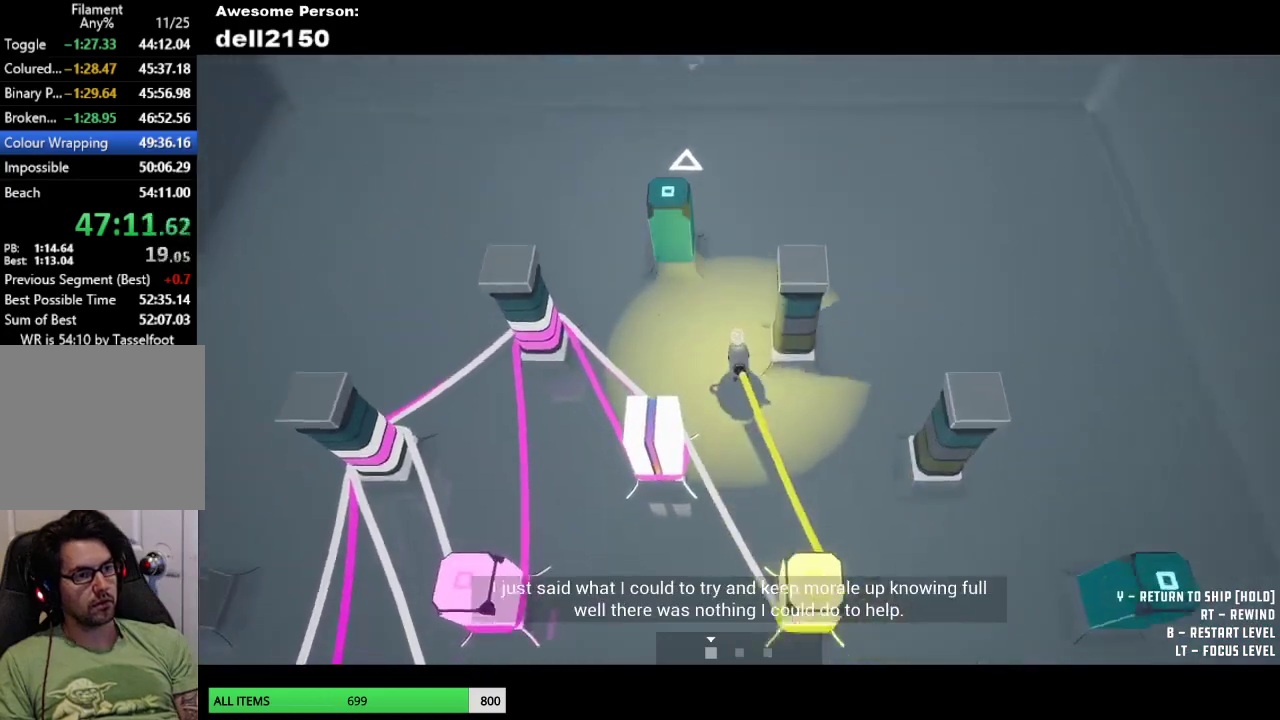
{"buttons": [], "left_stick": "down-right", "events": [[33, "left_stick", "up-right"], [133, "left_stick", "right"], [250, "left_stick", "down-right"]]}
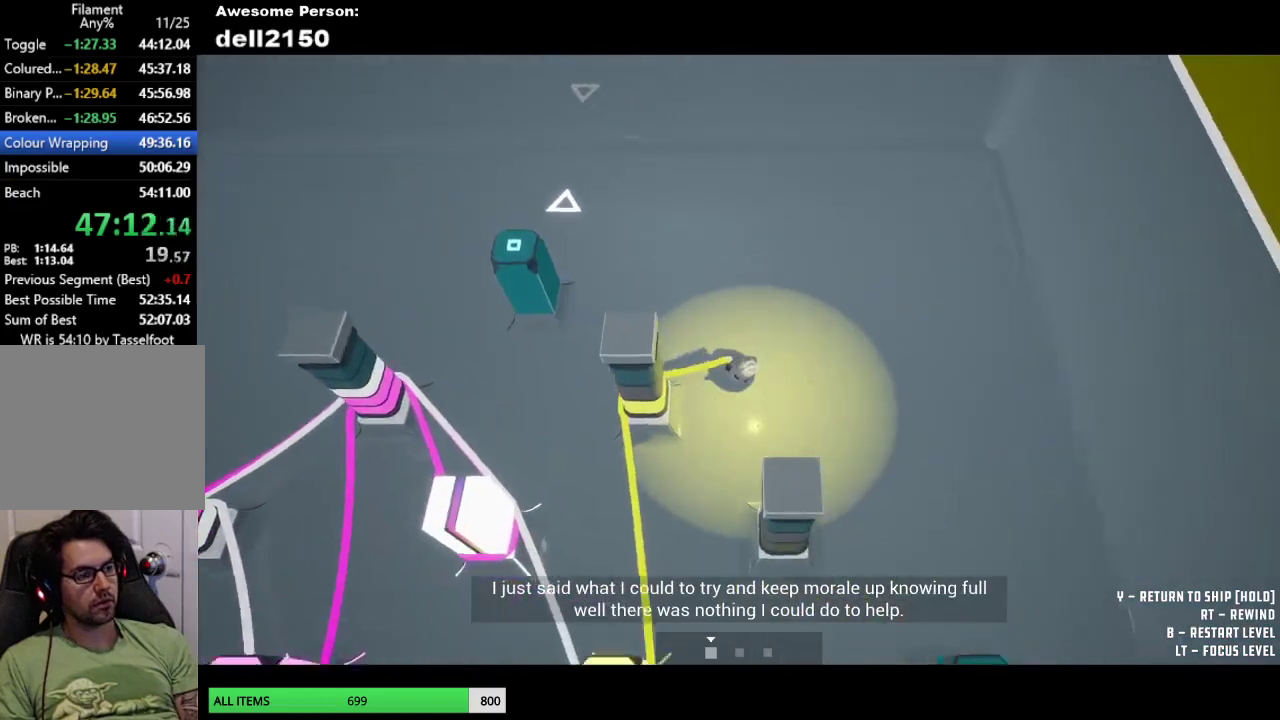
{"buttons": [], "left_stick": "down-left", "events": [[333, "left_stick", "down-left"]]}
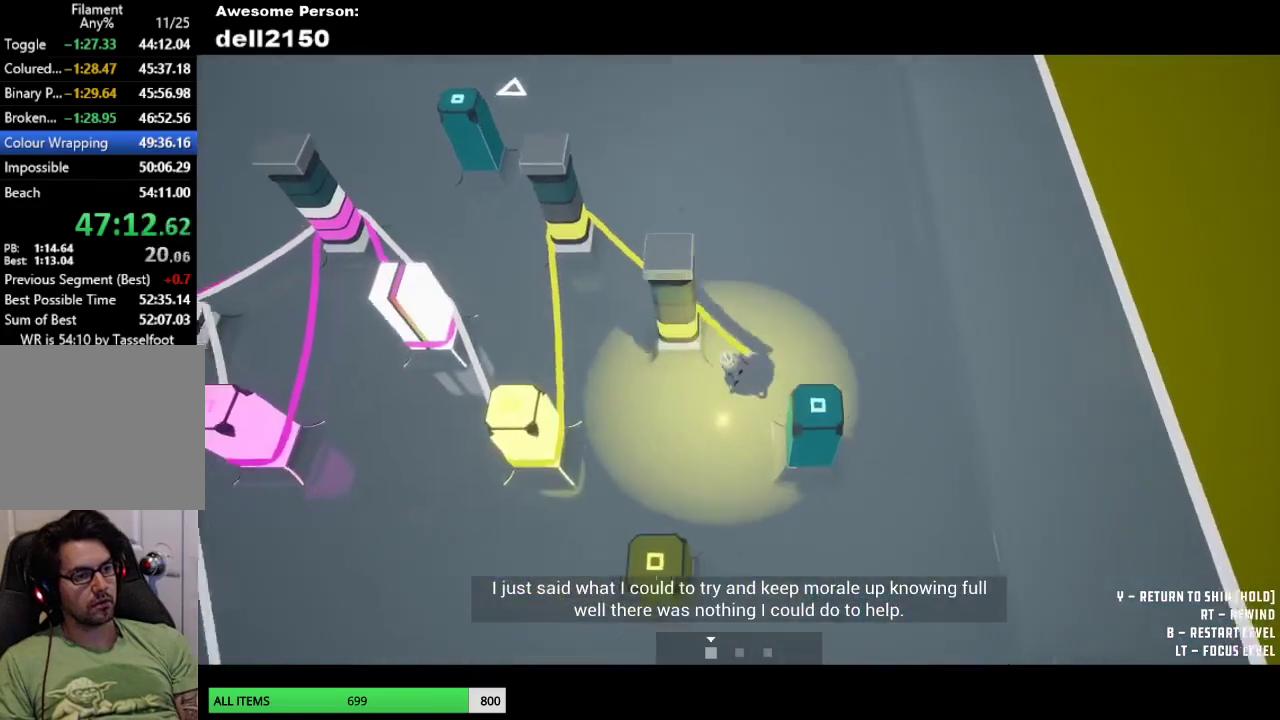
{"buttons": [], "left_stick": "down-right", "events": [[250, "left_stick", "down"], [400, "left_stick", "down-right"]]}
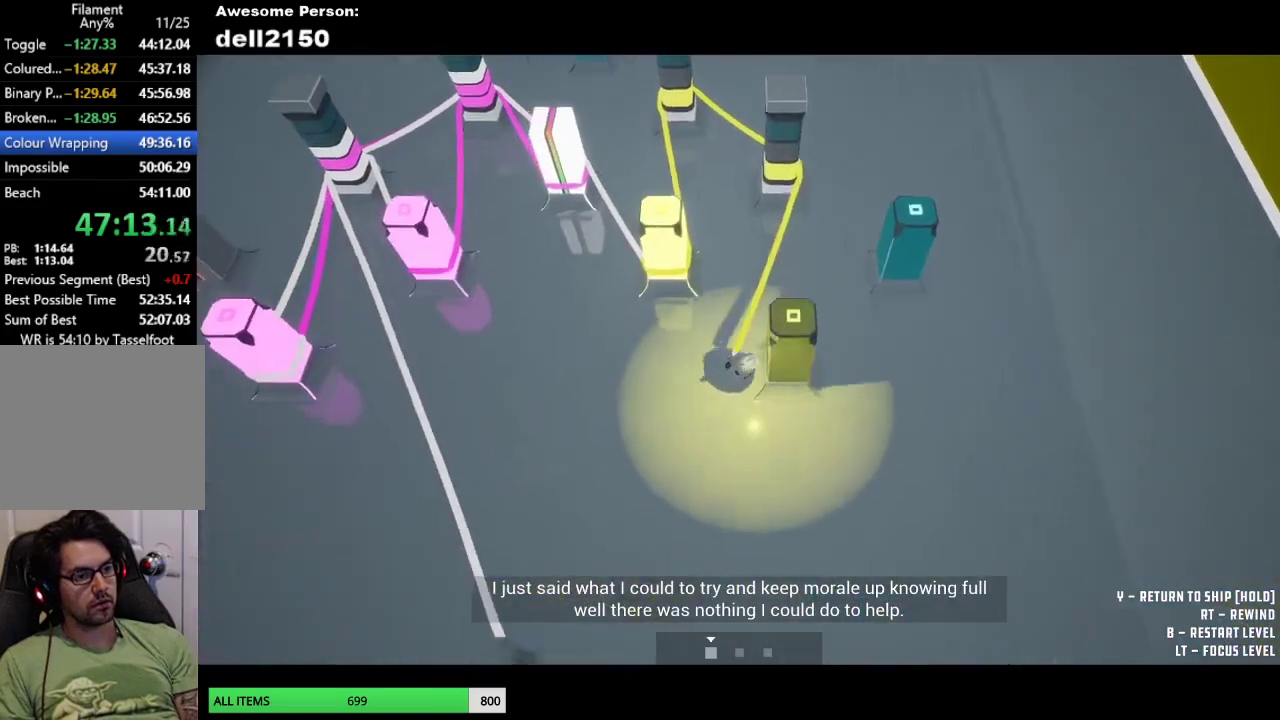
{"buttons": [], "left_stick": "up", "events": [[117, "left_stick", "up-right"], [250, "left_stick", "up"]]}
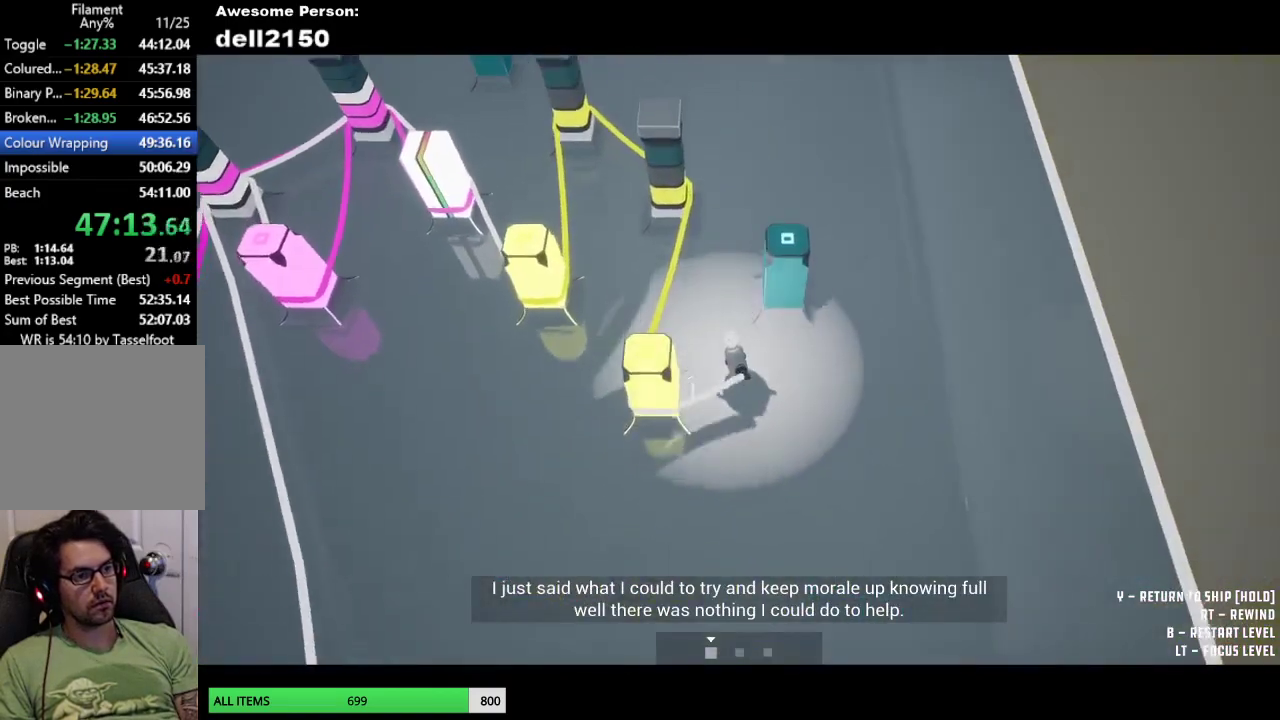
{"buttons": [], "left_stick": "up-left", "events": [[467, "left_stick", "up-left"]]}